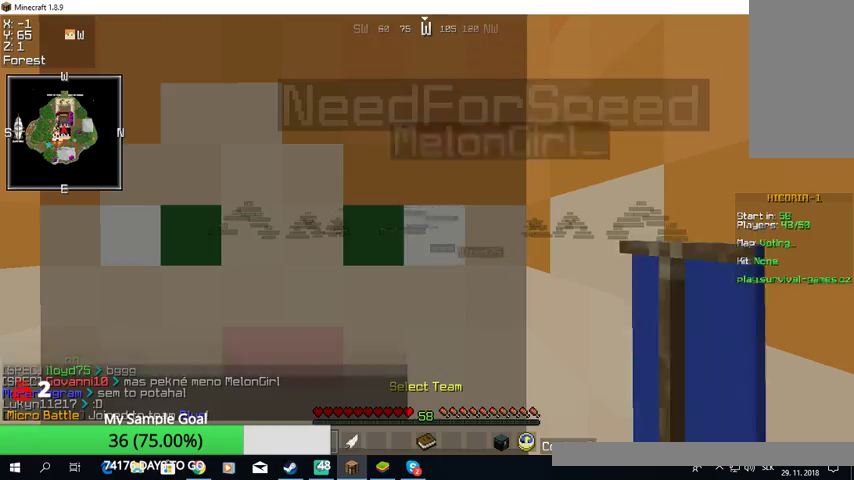
Gameplay with keyboard and mouse; each line is a JSON object with the keys and mouse buttons held at the frame after it. "events" lists presses ("down") and releases ("up") of "a", "d", "s", "w", "mouse_left" and "mouse_right" between this image and that frame as [ms after this image, input, new state], when the widget could be followed in between. "mouse_left", "mouse_right" = the "left", "right" buttons of the "mouse" list. No other keys are recorded. Fast repeated clicks can show as one long hold. Mouse movement is not recorded.
{"keys": [], "mouse": [], "events": [[67, "w", "down"], [333, "w", "up"]]}
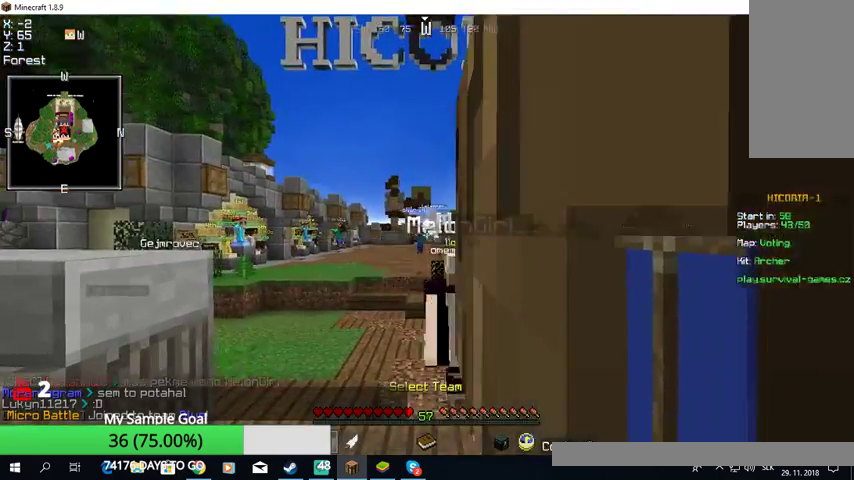
{"keys": ["w"], "mouse": [], "events": [[167, "w", "down"], [233, "w", "up"], [267, "w", "down"]]}
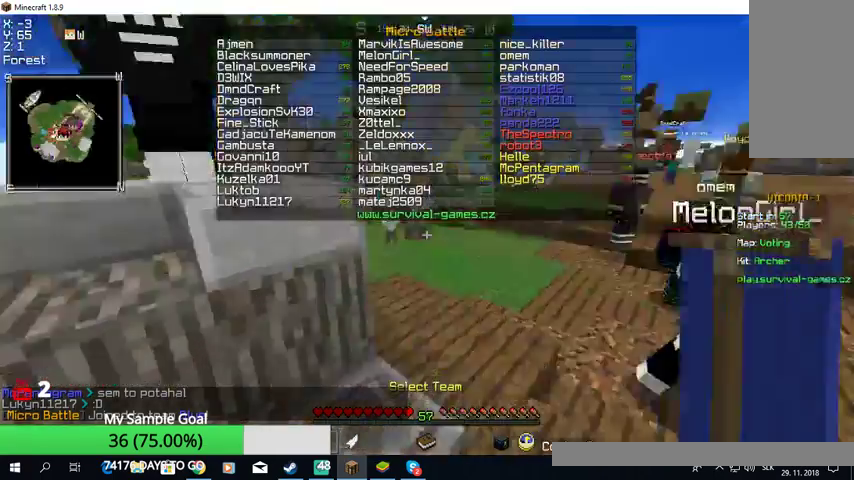
{"keys": ["w"], "mouse": [], "events": []}
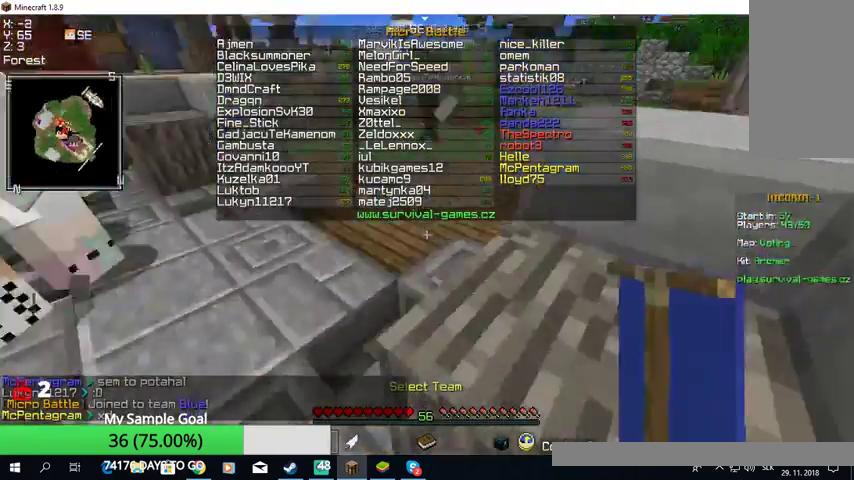
{"keys": ["w"], "mouse": [], "events": []}
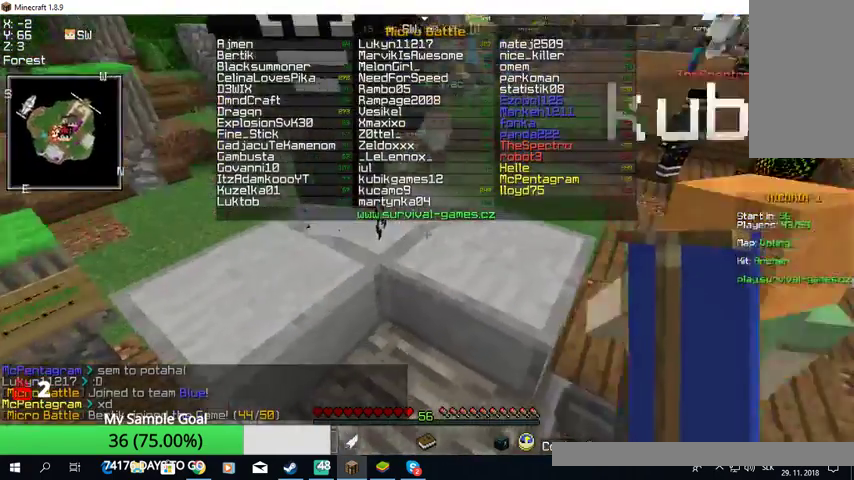
{"keys": ["w"], "mouse": [], "events": []}
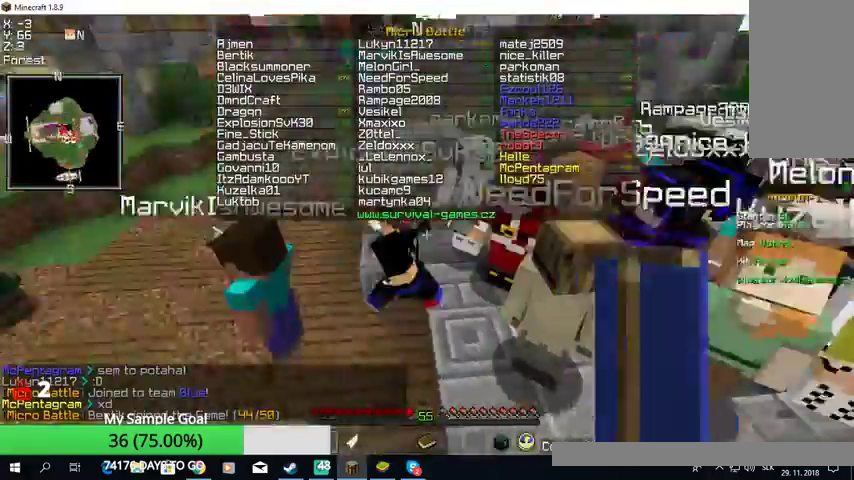
{"keys": ["w"], "mouse": [], "events": []}
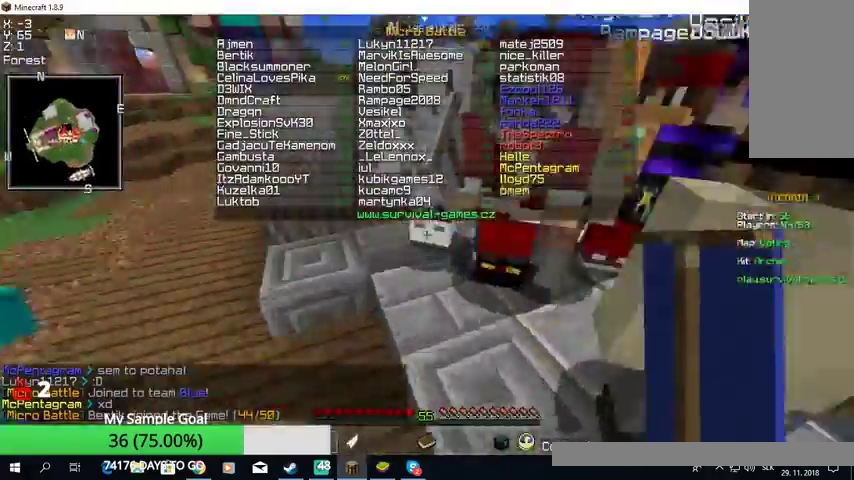
{"keys": ["w"], "mouse": [], "events": []}
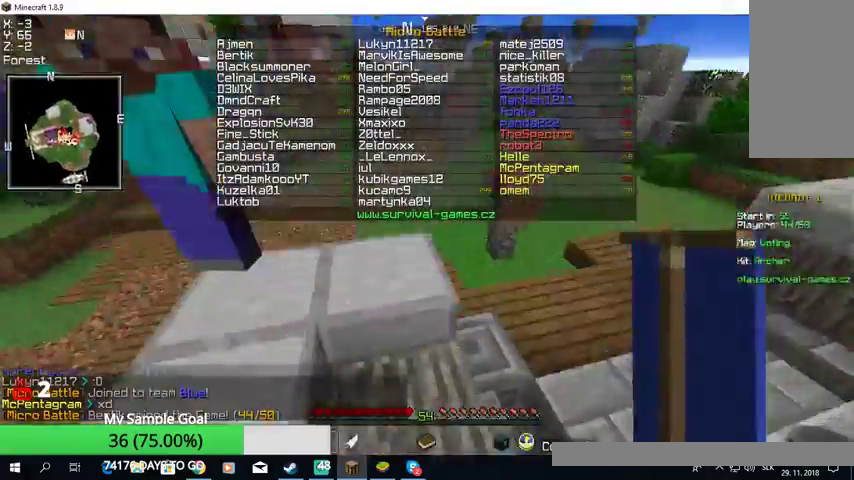
{"keys": ["w"], "mouse": [], "events": []}
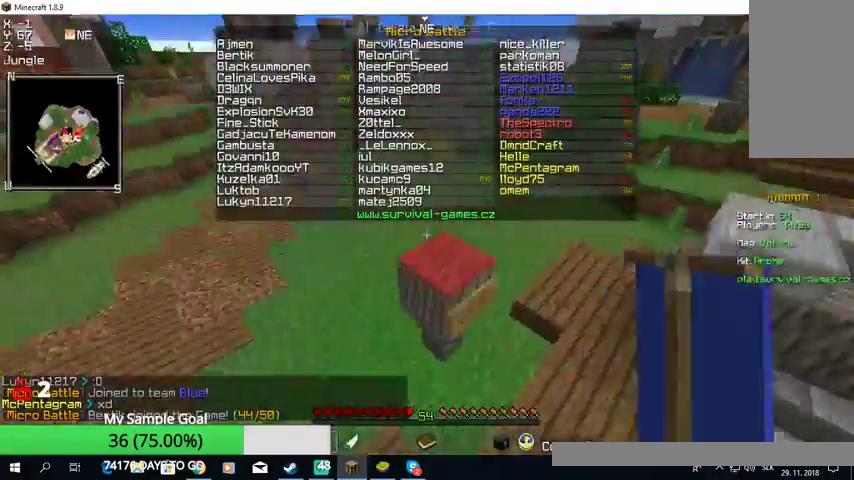
{"keys": ["w"], "mouse": [], "events": []}
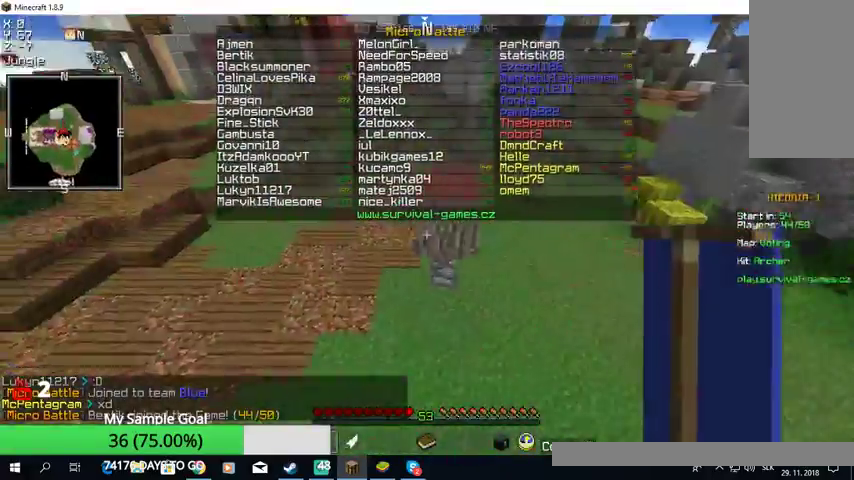
{"keys": ["w"], "mouse": [], "events": []}
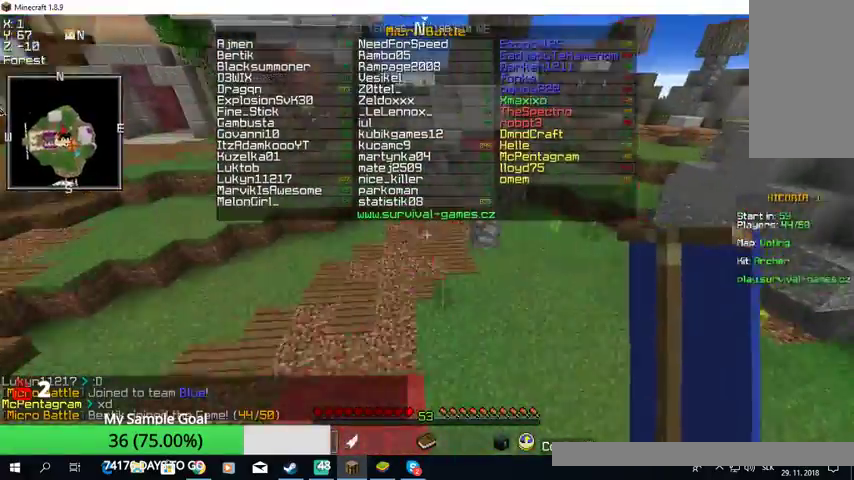
{"keys": ["w"], "mouse": [], "events": []}
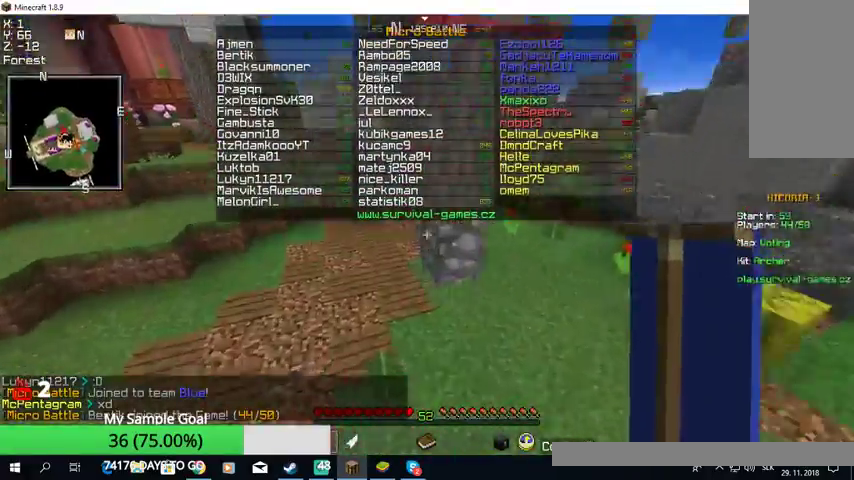
{"keys": ["w"], "mouse": [], "events": []}
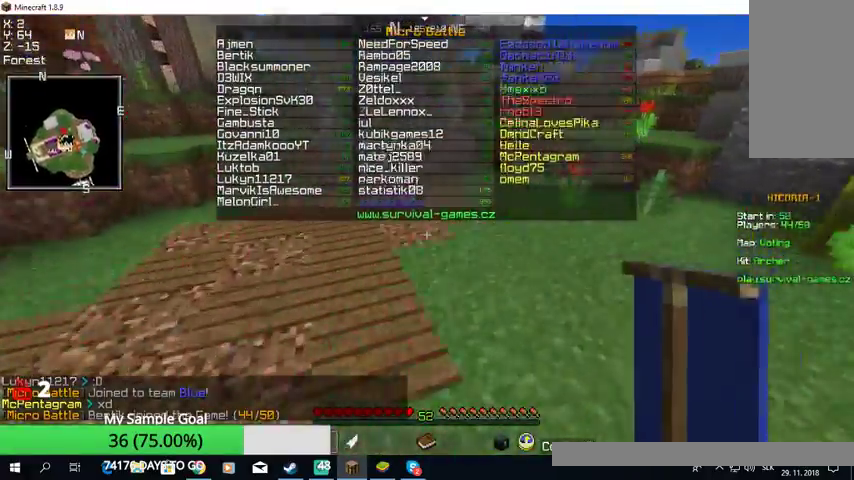
{"keys": ["w"], "mouse": [], "events": []}
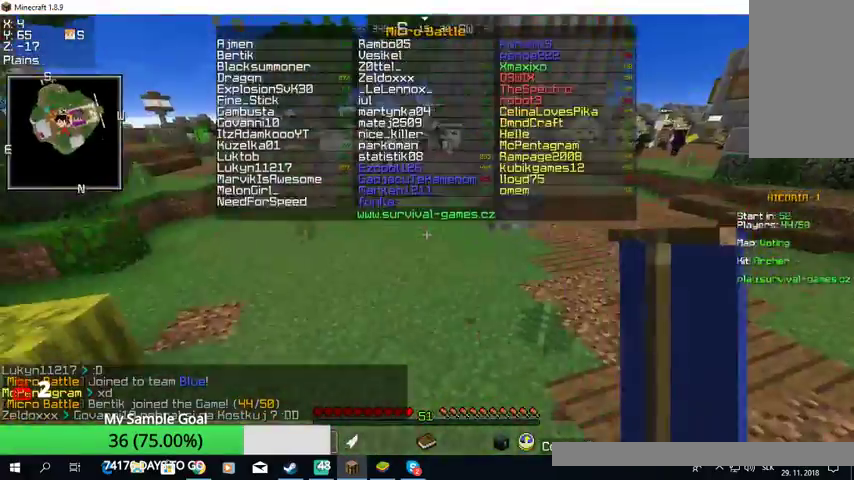
{"keys": ["w"], "mouse": [], "events": []}
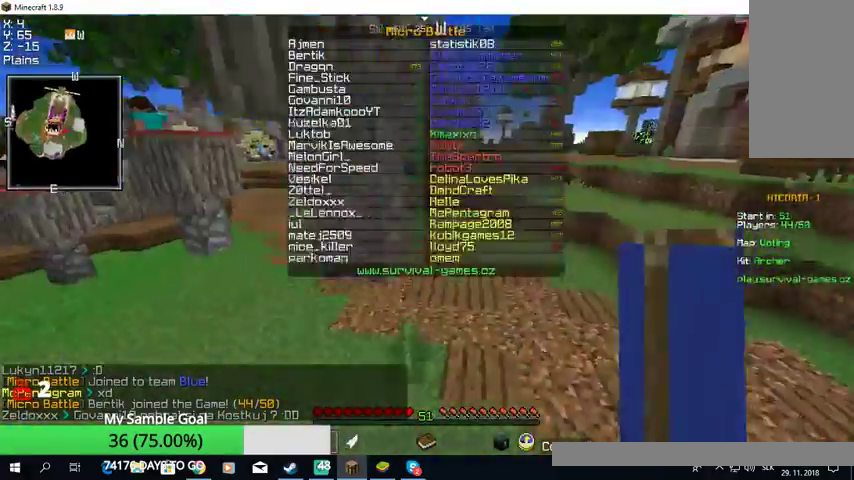
{"keys": ["w"], "mouse": [], "events": []}
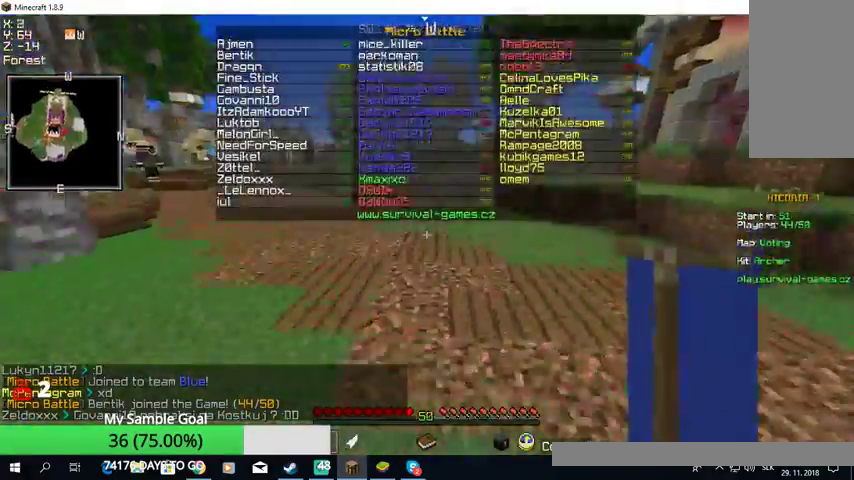
{"keys": ["w"], "mouse": [], "events": []}
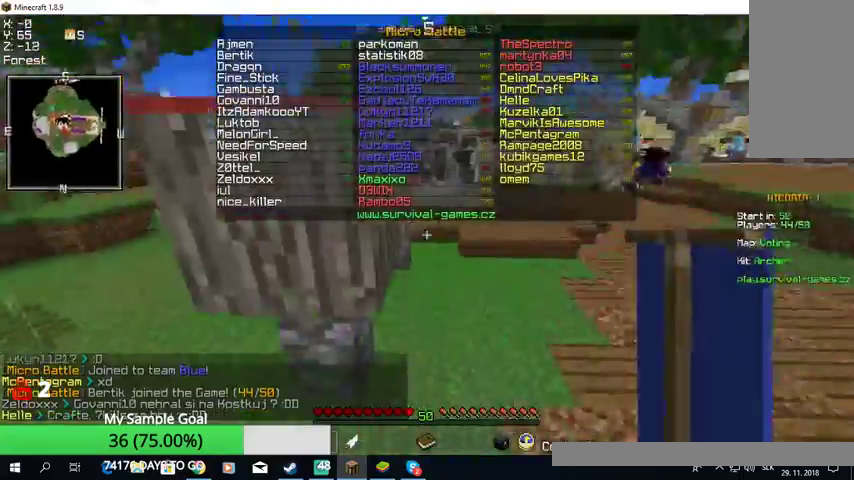
{"keys": ["w"], "mouse": [], "events": []}
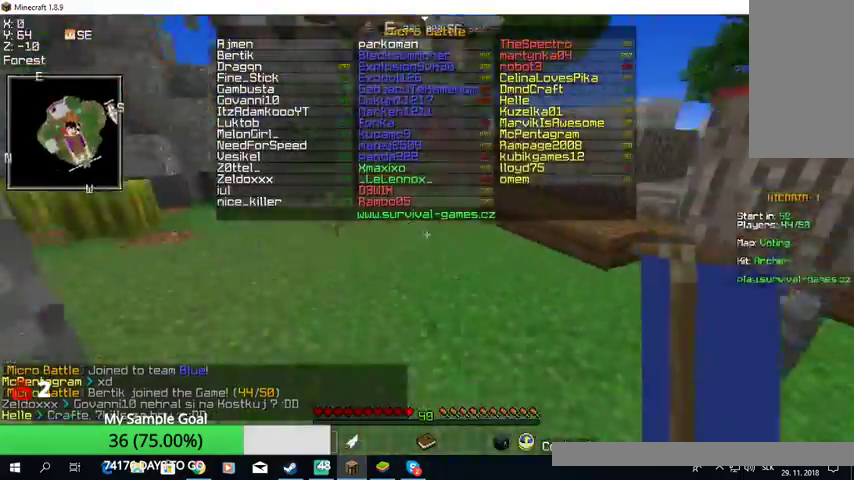
{"keys": ["w"], "mouse": [], "events": []}
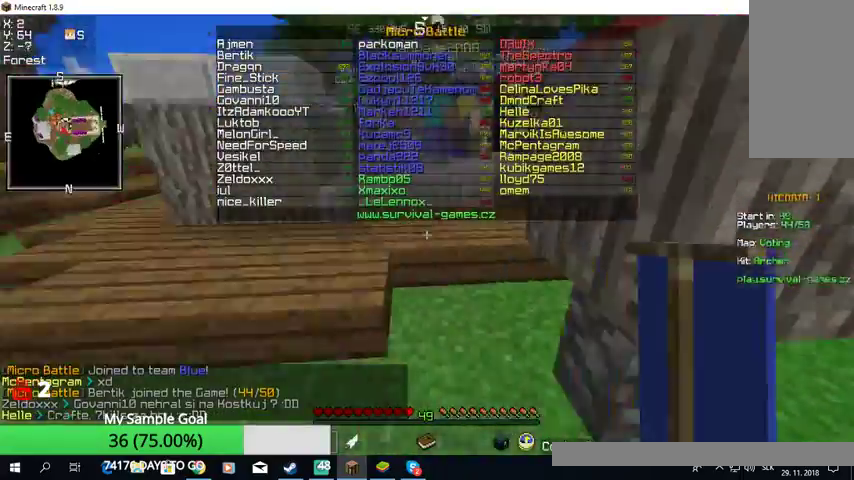
{"keys": ["w"], "mouse": [], "events": []}
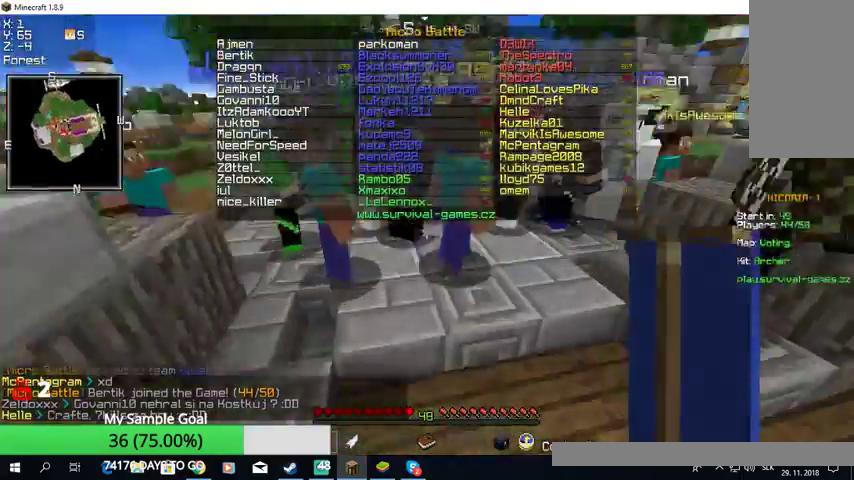
{"keys": ["w"], "mouse": [], "events": []}
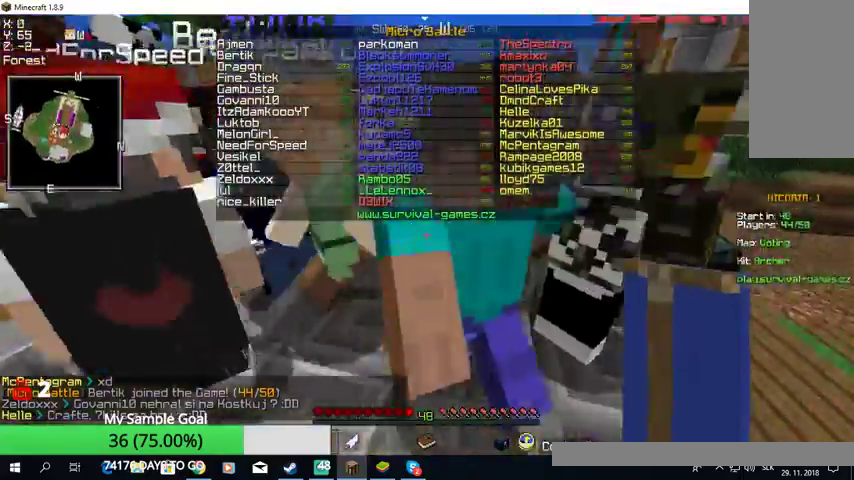
{"keys": ["w"], "mouse": [], "events": []}
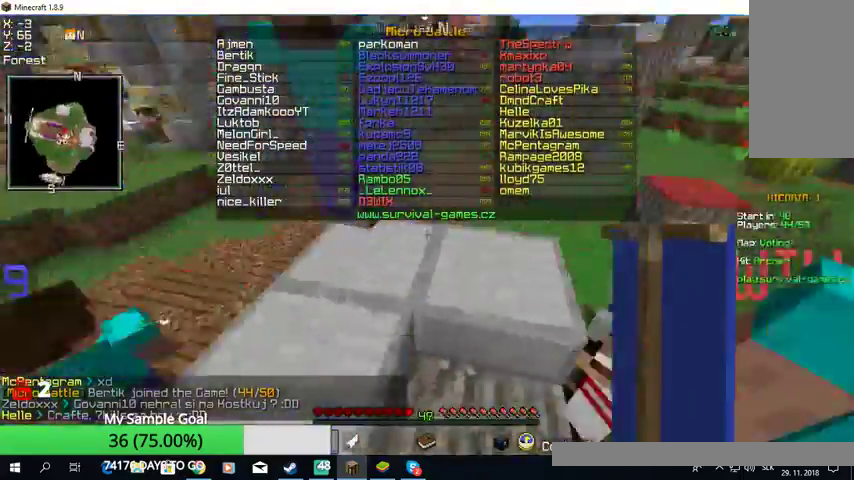
{"keys": ["w"], "mouse": [], "events": []}
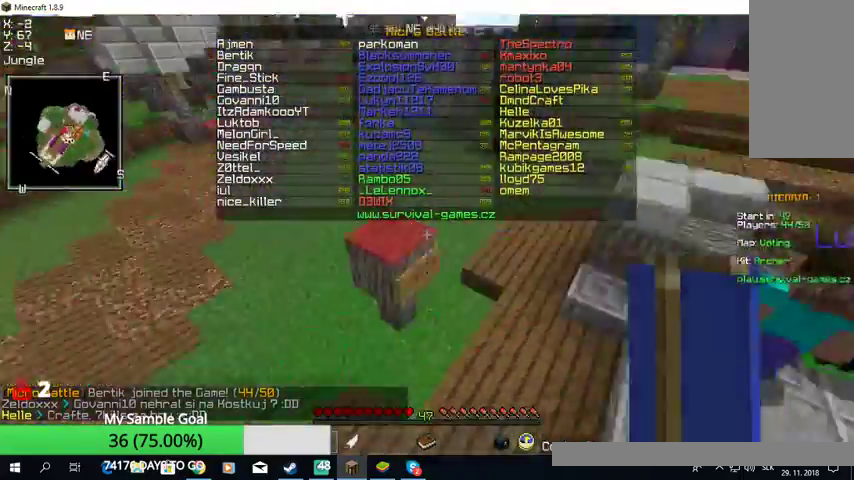
{"keys": ["w"], "mouse": [], "events": []}
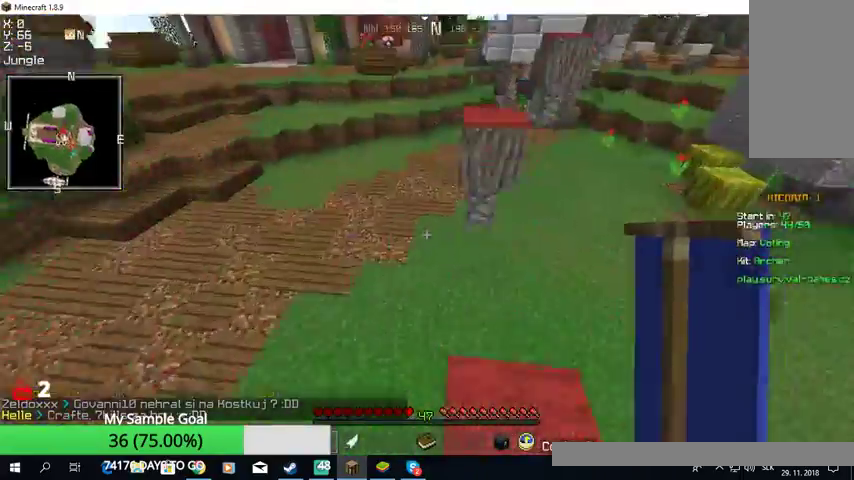
{"keys": ["w"], "mouse": [], "events": []}